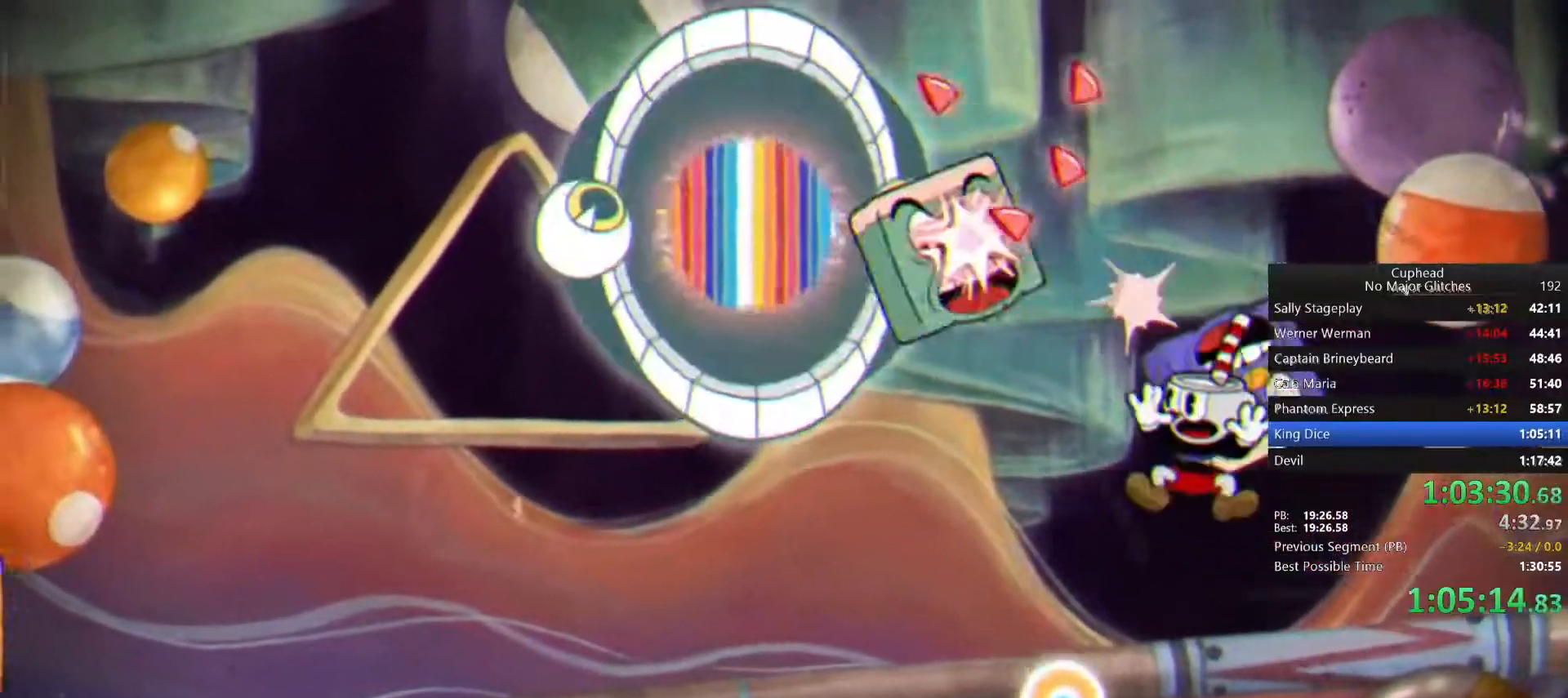
Gameplay with a controller (PlayStation layout); each line is a JSON object with the inputs held at the frame after it. "button_events" lists button changes between this image and that frame as [ms after this image, input, new state], when the widget could be followed in between (sticks are given only as held states). Not read: L3 R3.
{"buttons": ["CROSS", "L1"], "left_stick": "left", "right_stick": "center"}
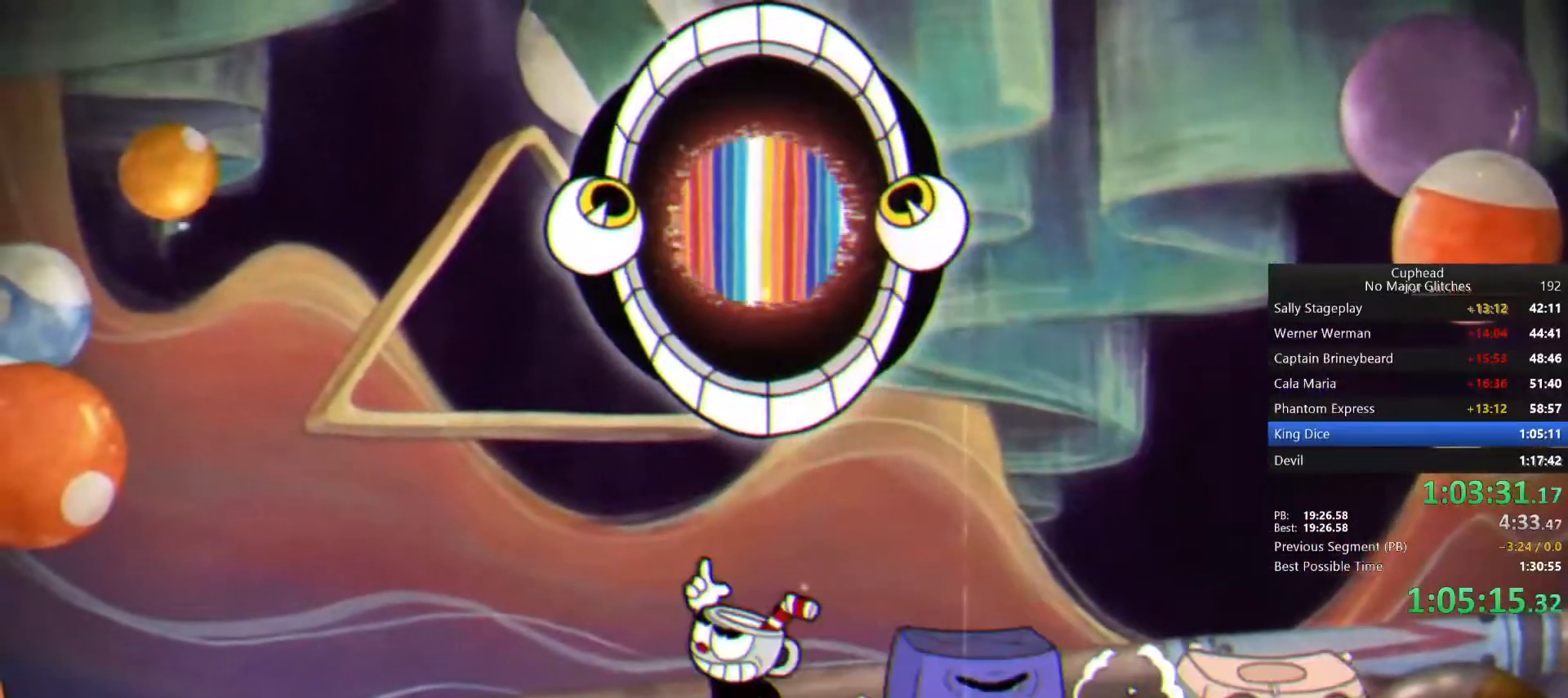
{"buttons": ["L1"], "left_stick": "left", "right_stick": "center", "button_events": [[150, "CROSS", "up"]]}
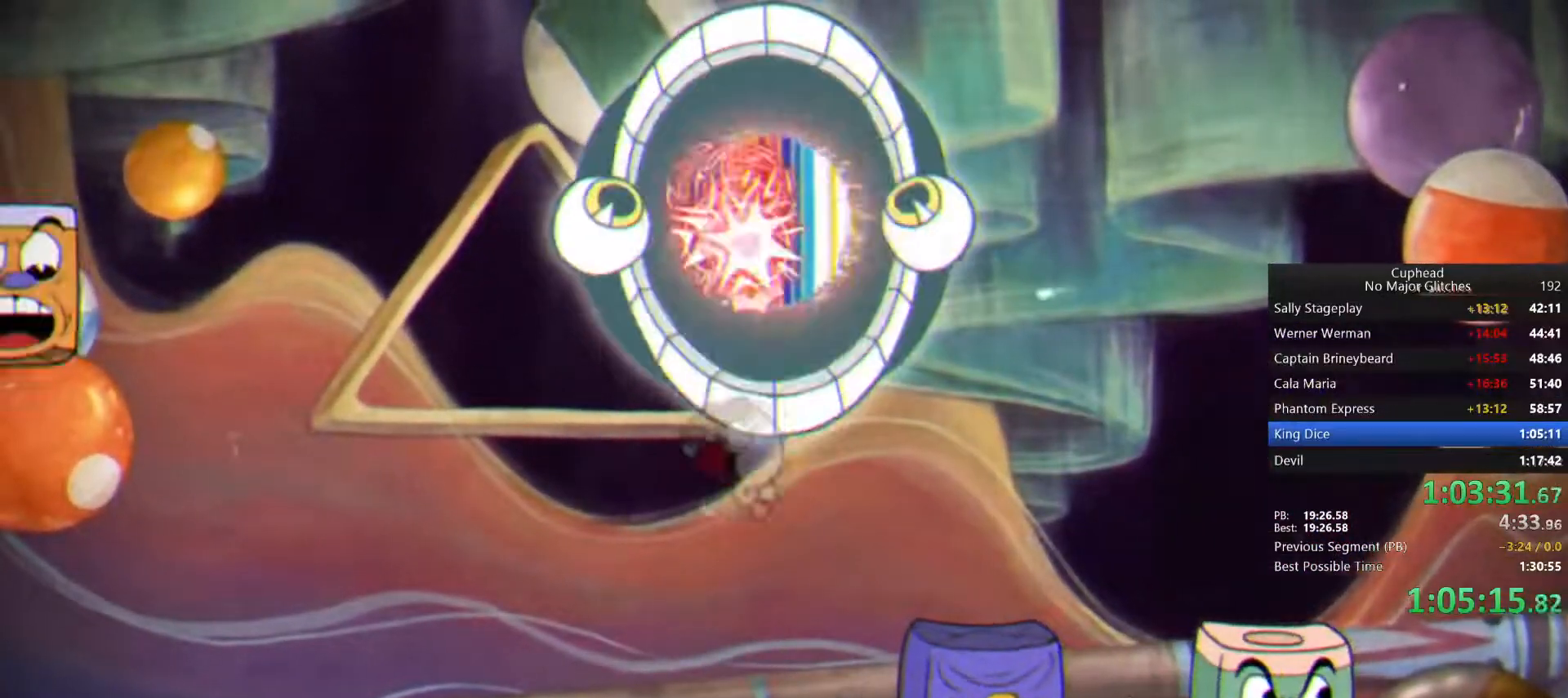
{"buttons": [], "left_stick": "left", "right_stick": "center", "button_events": [[217, "CROSS", "down"], [250, "L1", "up"], [317, "CROSS", "up"]]}
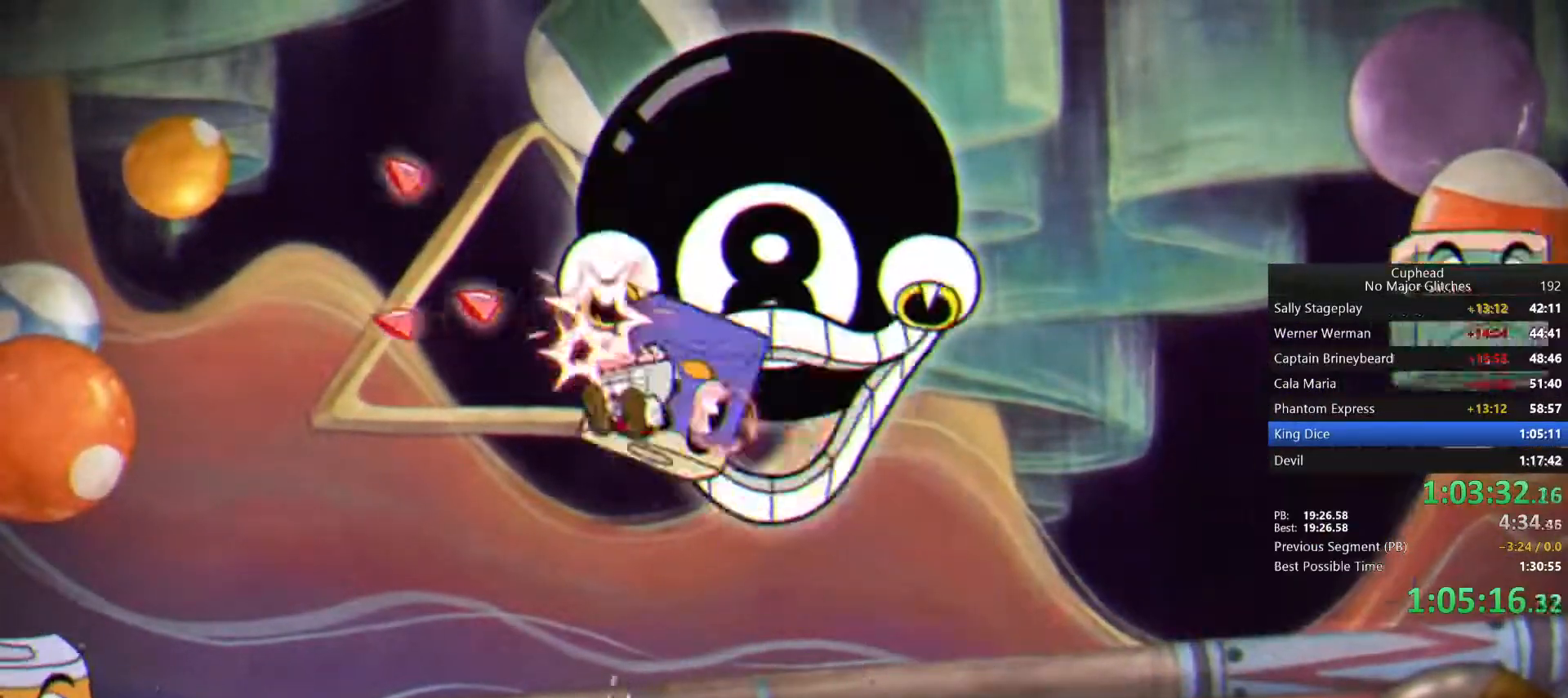
{"buttons": [], "left_stick": "center", "right_stick": "center", "button_events": [[300, "TRIANGLE", "down"], [467, "TRIANGLE", "up"]]}
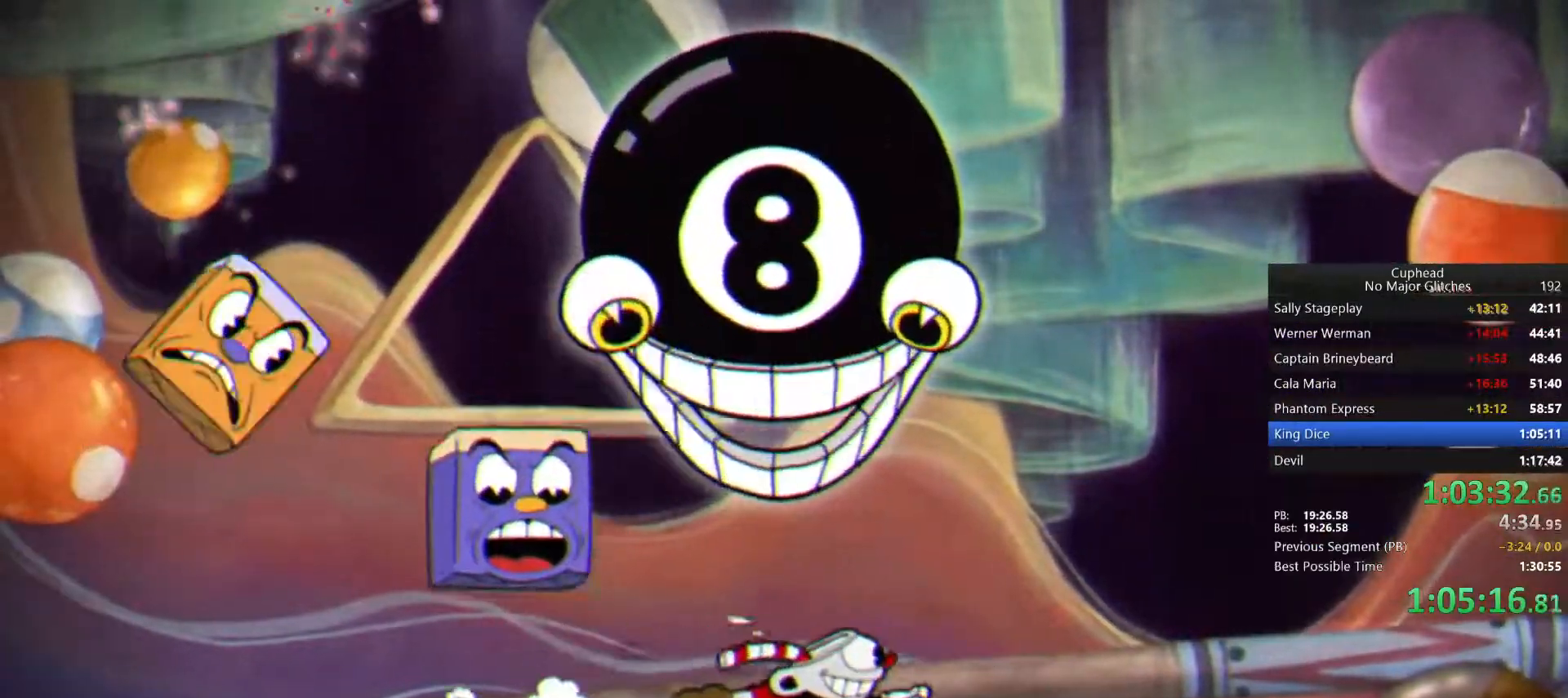
{"buttons": ["CIRCLE"], "left_stick": "up-left", "right_stick": "center", "button_events": [[250, "CROSS", "down"], [367, "CROSS", "up"], [467, "CIRCLE", "down"]]}
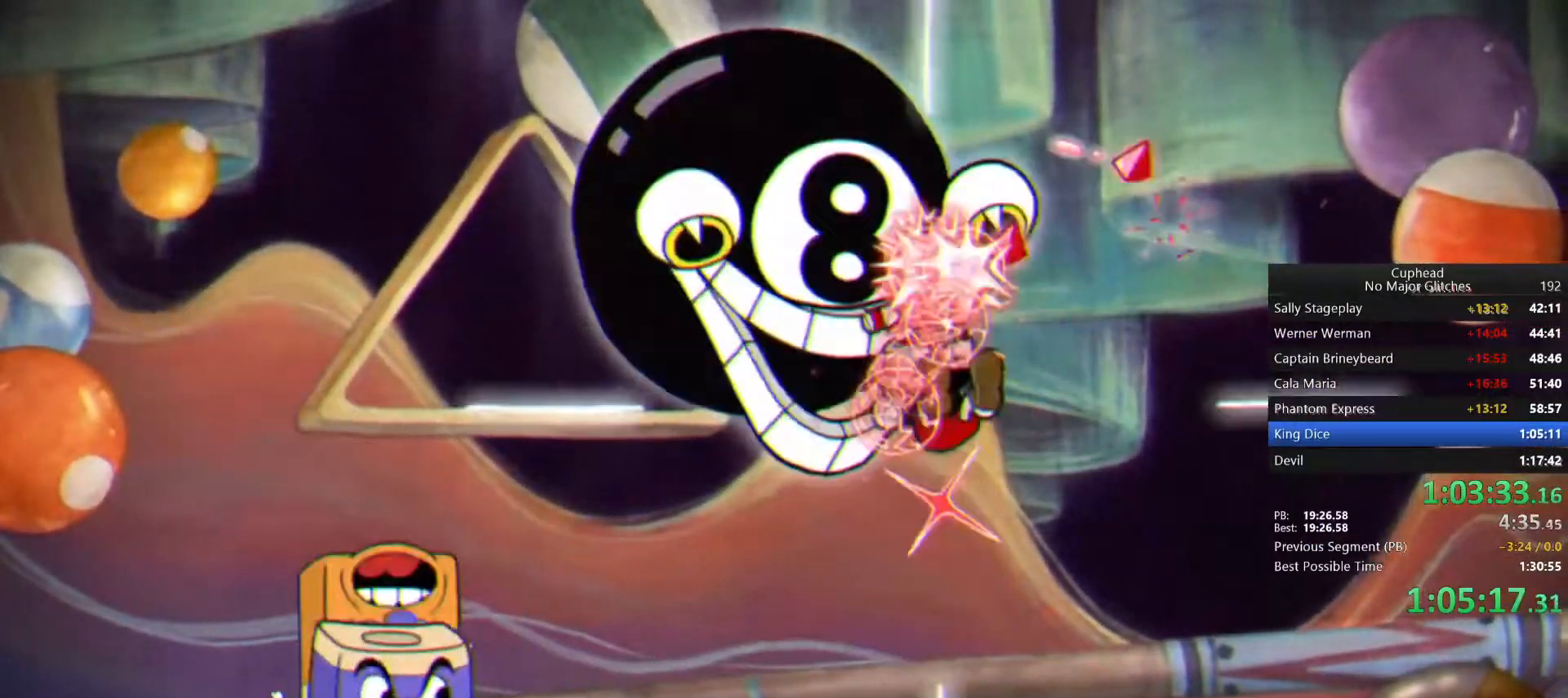
{"buttons": [], "left_stick": "left", "right_stick": "center"}